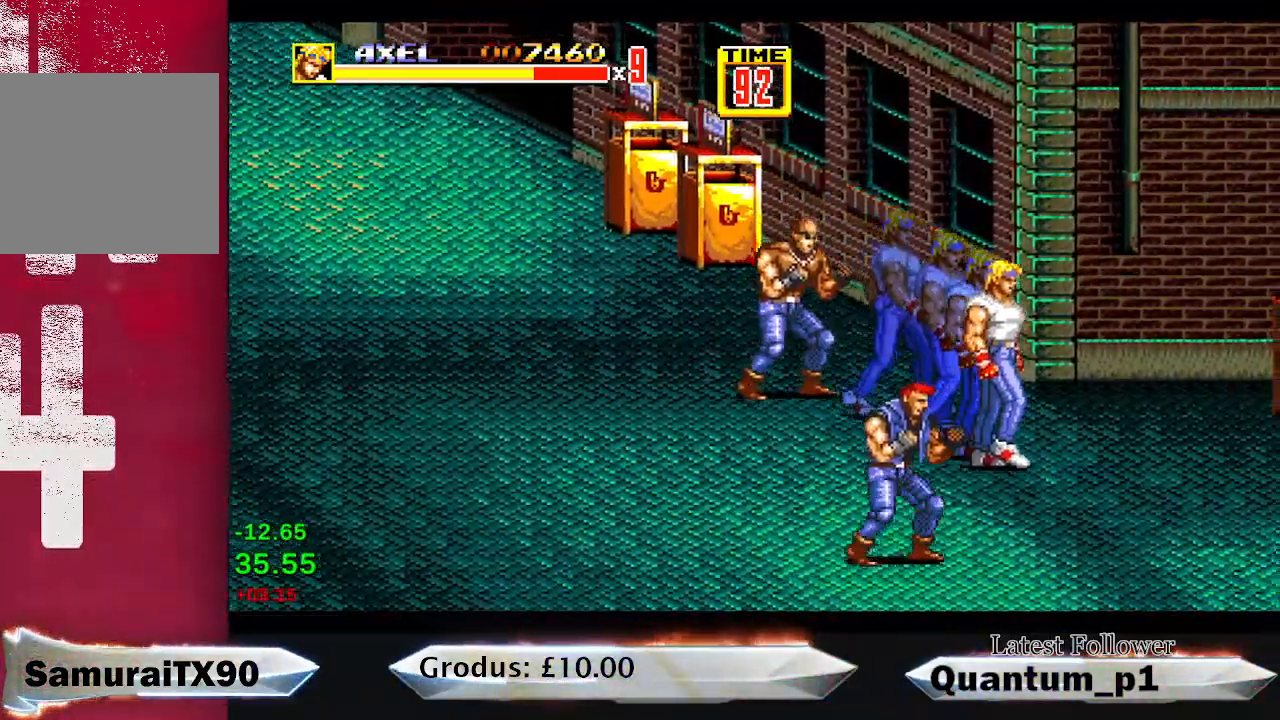
Gameplay with a controller (Xbox layout); each line is a JSON object with the inputs held at the frame after it. "button_events" lists button changes between this image and that frame as [ms after this image, input, new state], when the widget could be followed in between (sticks are given only as held states). Not read: L3 R3 left_stick right_stick.
{"buttons": ["DPAD_RIGHT"], "button_events": [[250, "DPAD_DOWN", "up"]]}
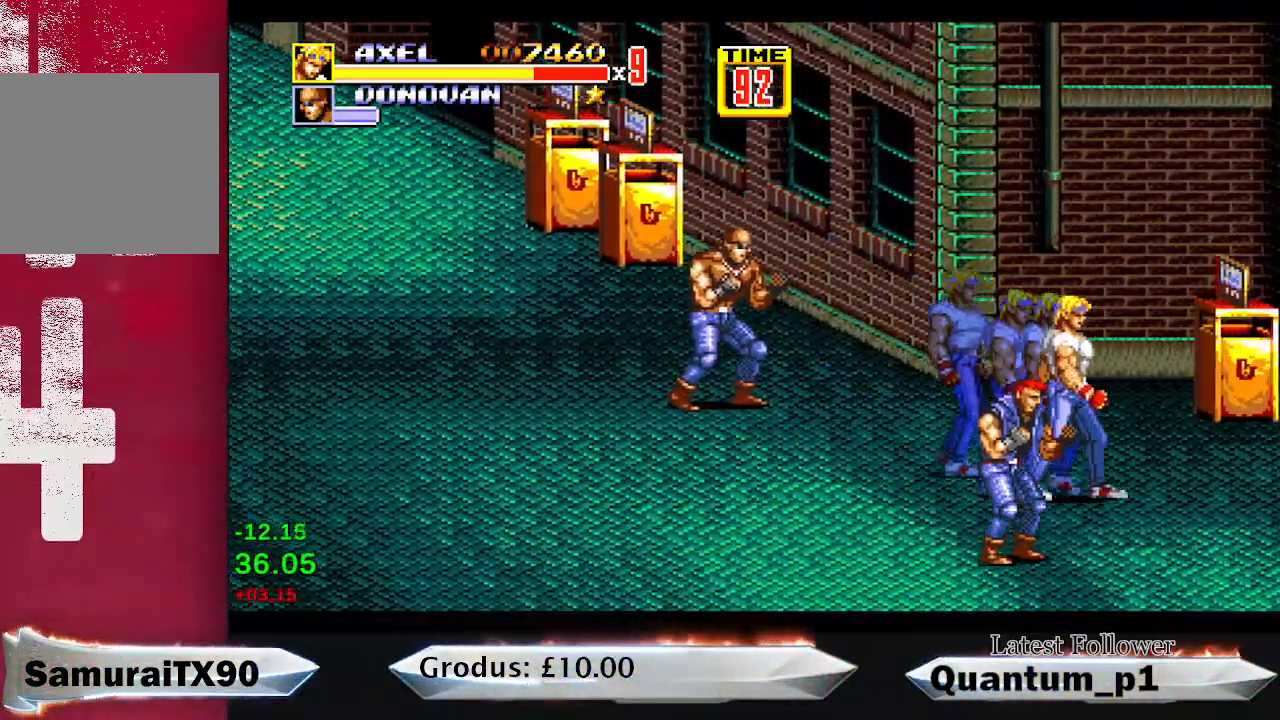
{"buttons": ["B", "DPAD_DOWN", "DPAD_RIGHT"], "button_events": [[500, "B", "down"], [500, "DPAD_DOWN", "down"]]}
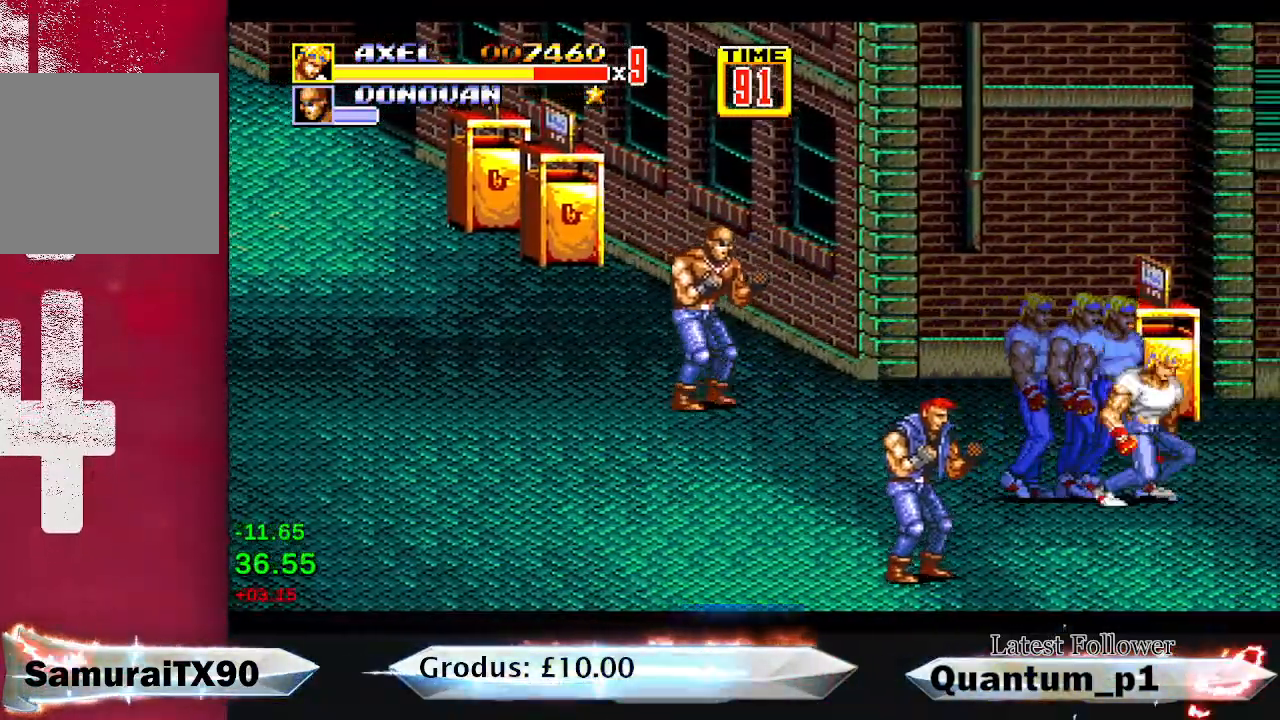
{"buttons": ["A"], "button_events": [[83, "B", "up"], [167, "A", "down"], [267, "A", "up"], [317, "A", "down"], [333, "DPAD_DOWN", "up"], [400, "A", "up"], [417, "DPAD_RIGHT", "up"], [483, "A", "down"]]}
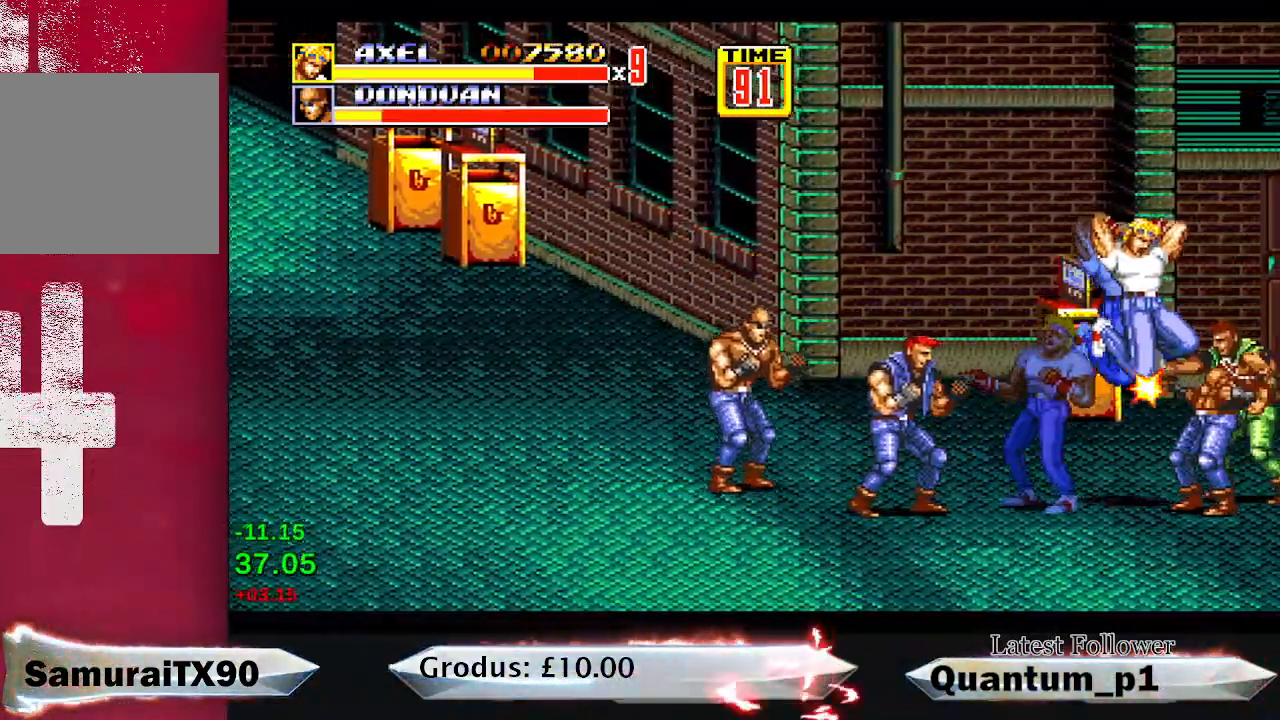
{"buttons": [], "button_events": [[17, "A", "up"], [83, "A", "down"], [133, "A", "up"], [183, "A", "down"], [233, "A", "up"], [300, "A", "down"], [350, "A", "up"], [417, "A", "down"], [450, "A", "up"]]}
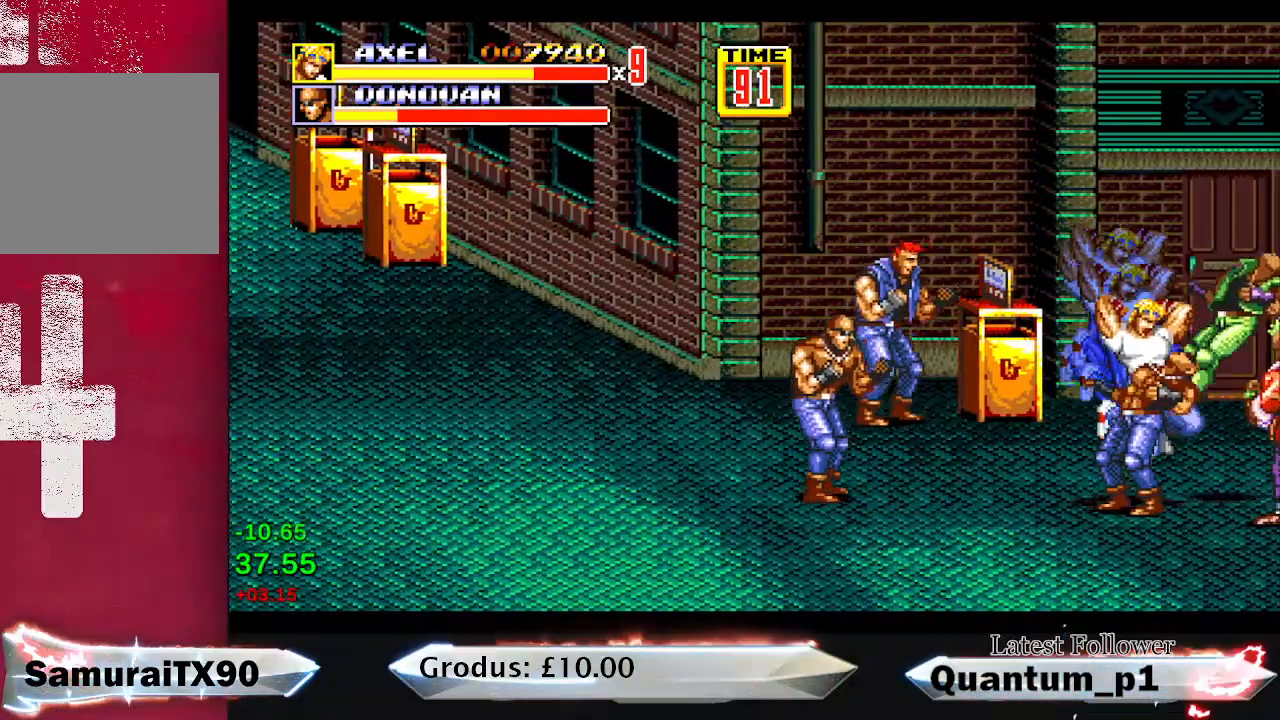
{"buttons": [], "button_events": [[33, "A", "down"], [83, "A", "up"], [150, "DPAD_RIGHT", "down"], [217, "DPAD_RIGHT", "up"], [283, "DPAD_RIGHT", "down"], [333, "A", "down"], [333, "DPAD_RIGHT", "up"], [400, "A", "up"], [400, "DPAD_RIGHT", "down"], [450, "A", "down"], [450, "DPAD_RIGHT", "up"], [500, "A", "up"]]}
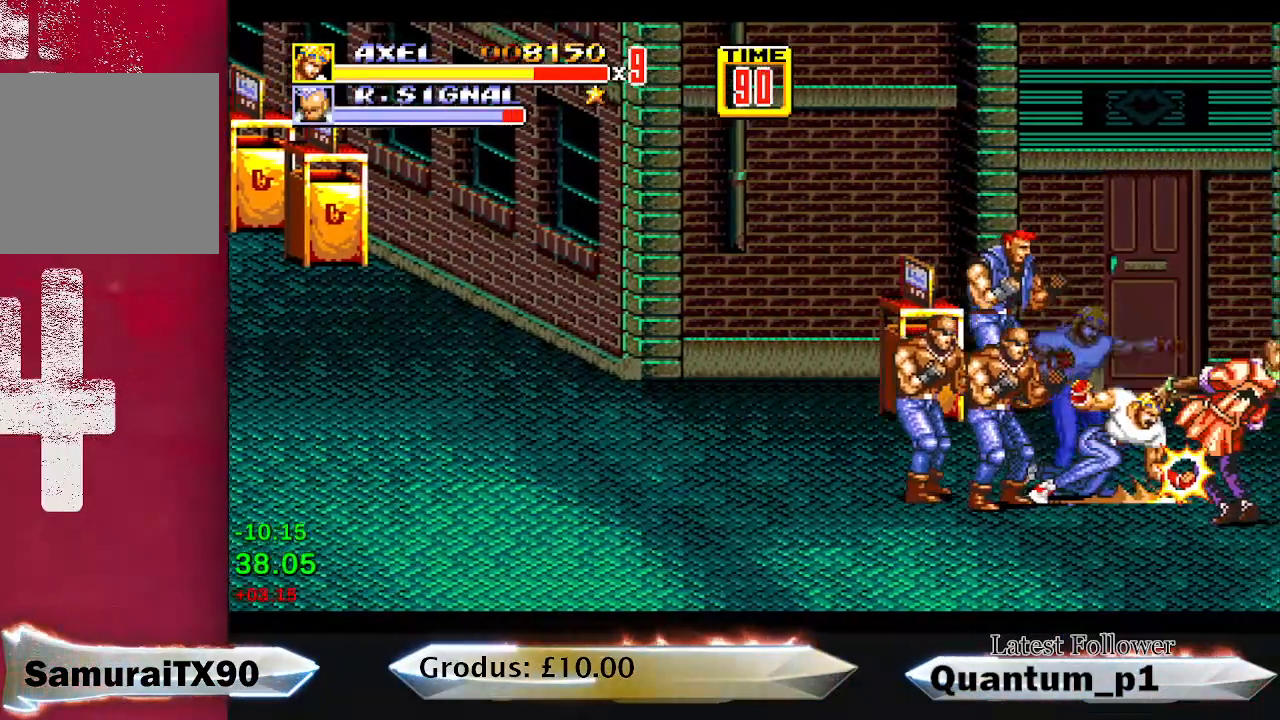
{"buttons": ["A", "DPAD_LEFT"], "button_events": [[17, "DPAD_RIGHT", "down"], [50, "A", "down"], [67, "DPAD_RIGHT", "up"], [133, "A", "up"], [183, "A", "down"], [250, "A", "up"], [333, "A", "down"], [417, "A", "up"], [500, "A", "down"], [500, "DPAD_LEFT", "down"]]}
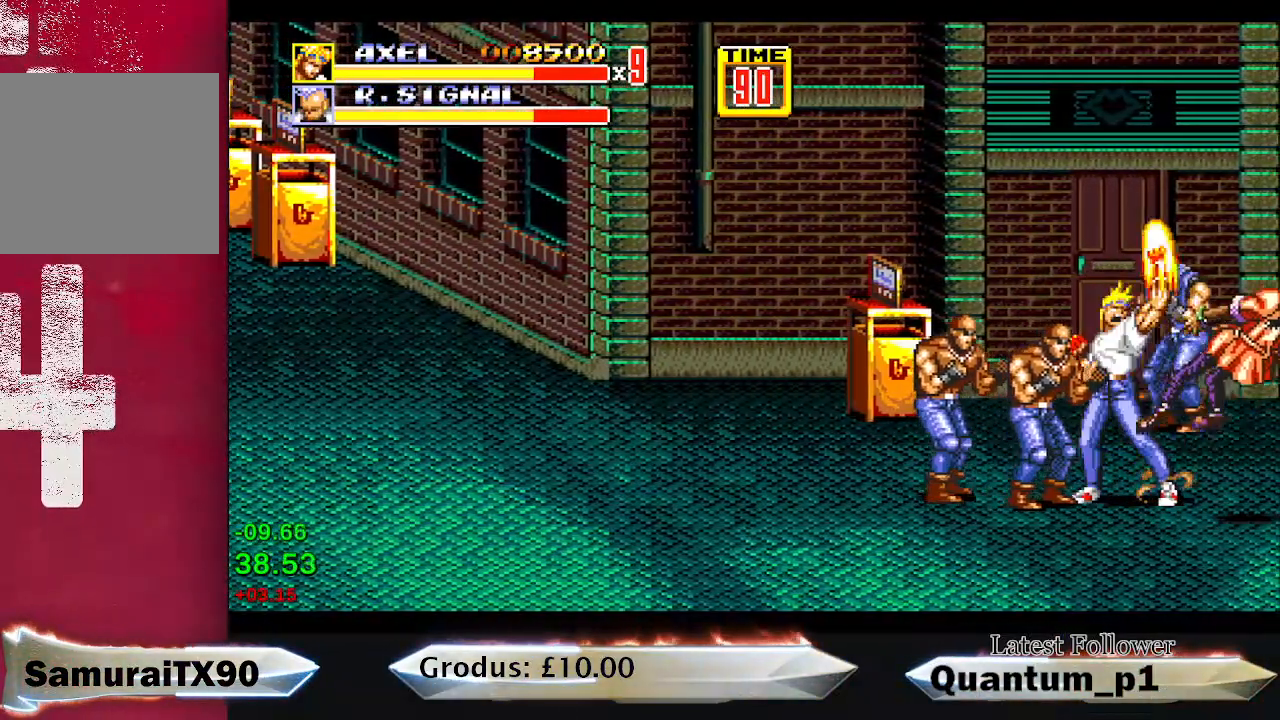
{"buttons": [], "button_events": [[83, "A", "up"], [100, "DPAD_LEFT", "up"], [150, "A", "down"], [150, "DPAD_LEFT", "down"], [233, "A", "up"], [250, "DPAD_LEFT", "up"], [300, "A", "down"], [300, "DPAD_LEFT", "down"], [350, "A", "up"], [383, "DPAD_LEFT", "up"], [433, "A", "down"], [433, "DPAD_LEFT", "down"], [500, "A", "up"], [500, "DPAD_LEFT", "up"]]}
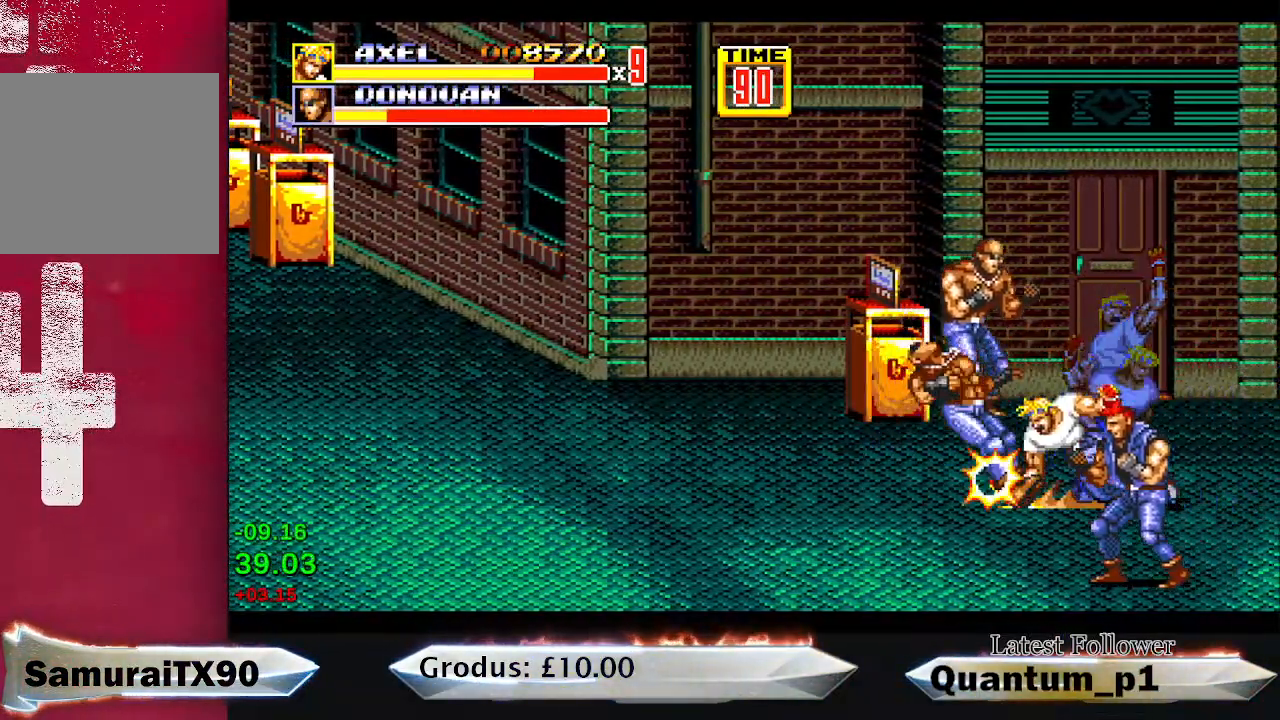
{"buttons": ["DPAD_LEFT"], "button_events": [[50, "DPAD_LEFT", "down"], [67, "A", "down"], [133, "DPAD_LEFT", "up"], [150, "A", "up"], [217, "A", "down"], [217, "DPAD_LEFT", "down"], [267, "DPAD_LEFT", "up"], [283, "A", "up"], [400, "DPAD_LEFT", "down"]]}
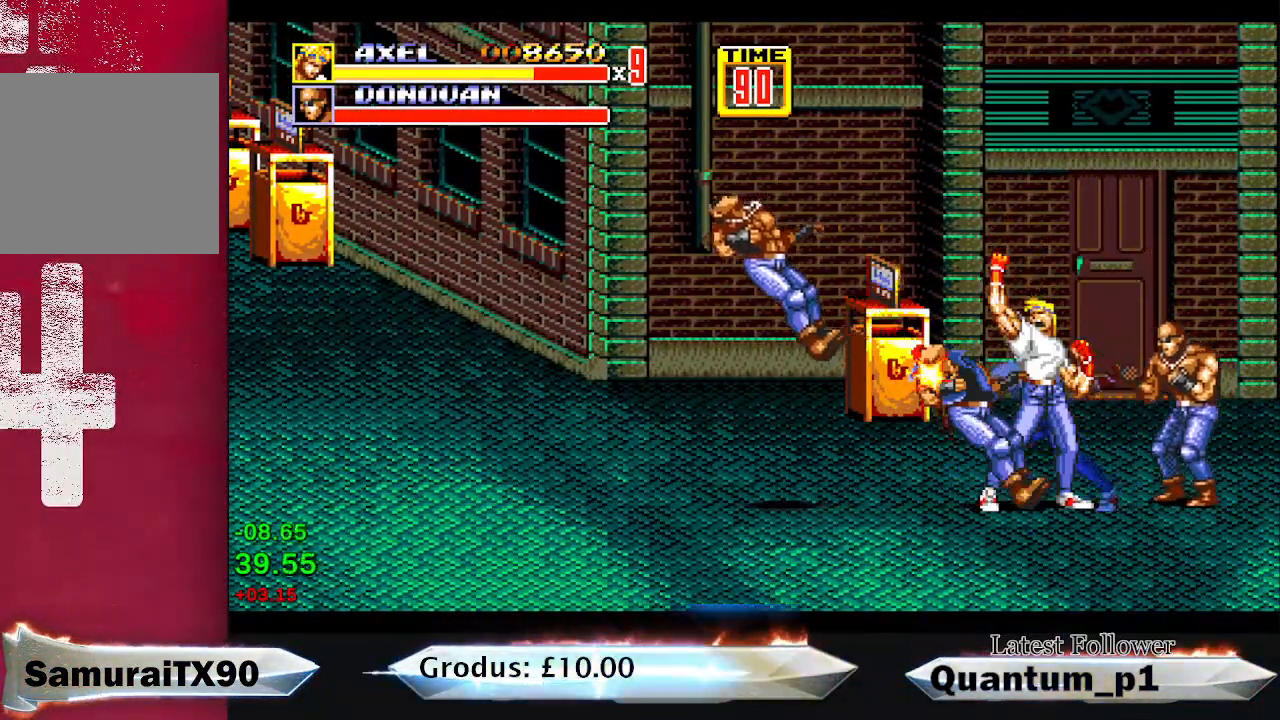
{"buttons": [], "button_events": [[117, "DPAD_LEFT", "up"], [200, "DPAD_RIGHT", "down"], [250, "A", "down"], [267, "DPAD_RIGHT", "up"], [317, "A", "up"], [400, "A", "down"], [450, "A", "up"]]}
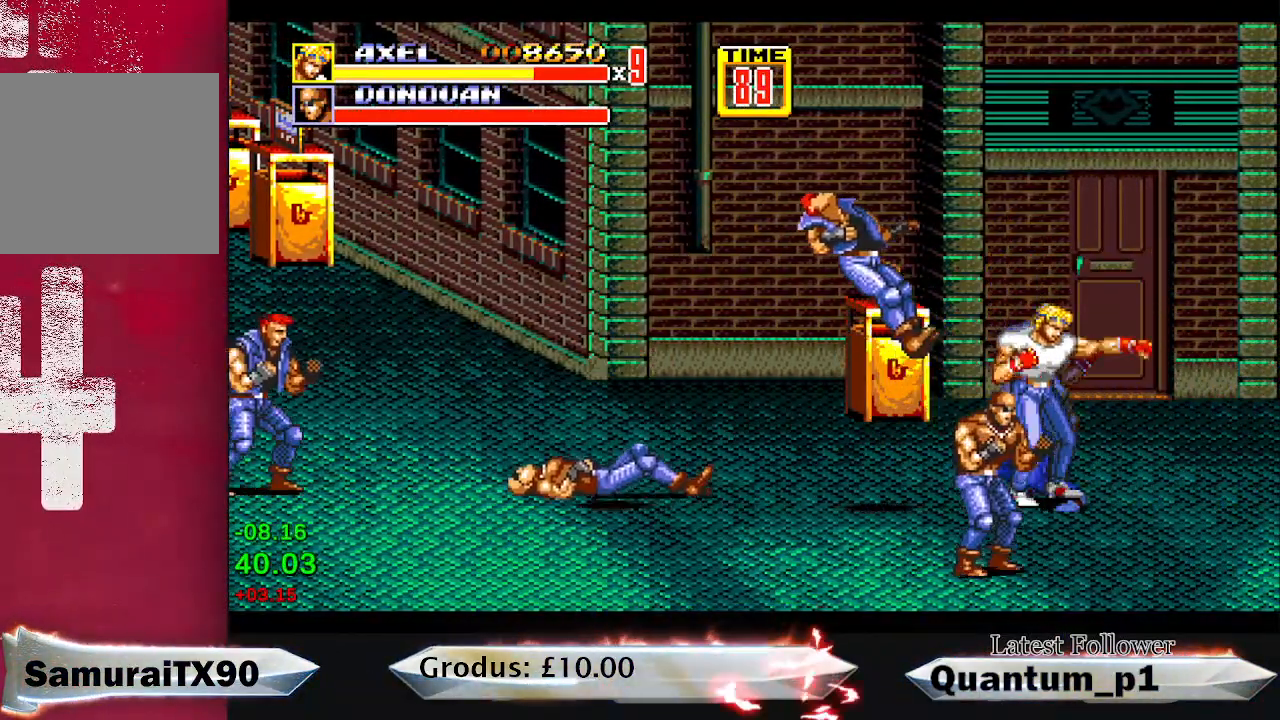
{"buttons": [], "button_events": [[17, "DPAD_LEFT", "down"], [117, "DPAD_DOWN", "down"], [283, "A", "down"], [300, "DPAD_DOWN", "up"], [333, "DPAD_LEFT", "up"], [350, "A", "up"], [417, "A", "down"], [467, "A", "up"]]}
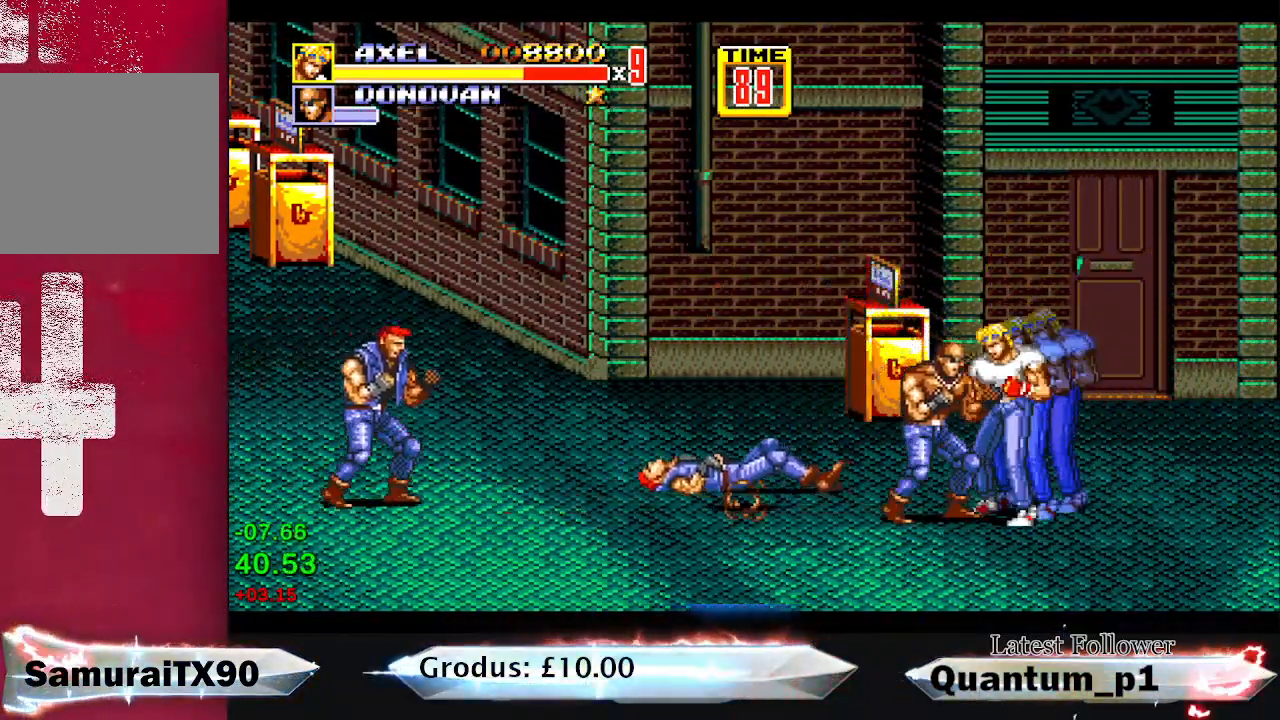
{"buttons": ["A", "DPAD_LEFT"], "button_events": [[50, "A", "down"], [100, "A", "up"], [233, "A", "down"], [233, "DPAD_LEFT", "down"], [283, "A", "up"], [300, "DPAD_LEFT", "up"], [350, "A", "down"], [400, "A", "up"], [450, "A", "down"], [450, "DPAD_LEFT", "down"]]}
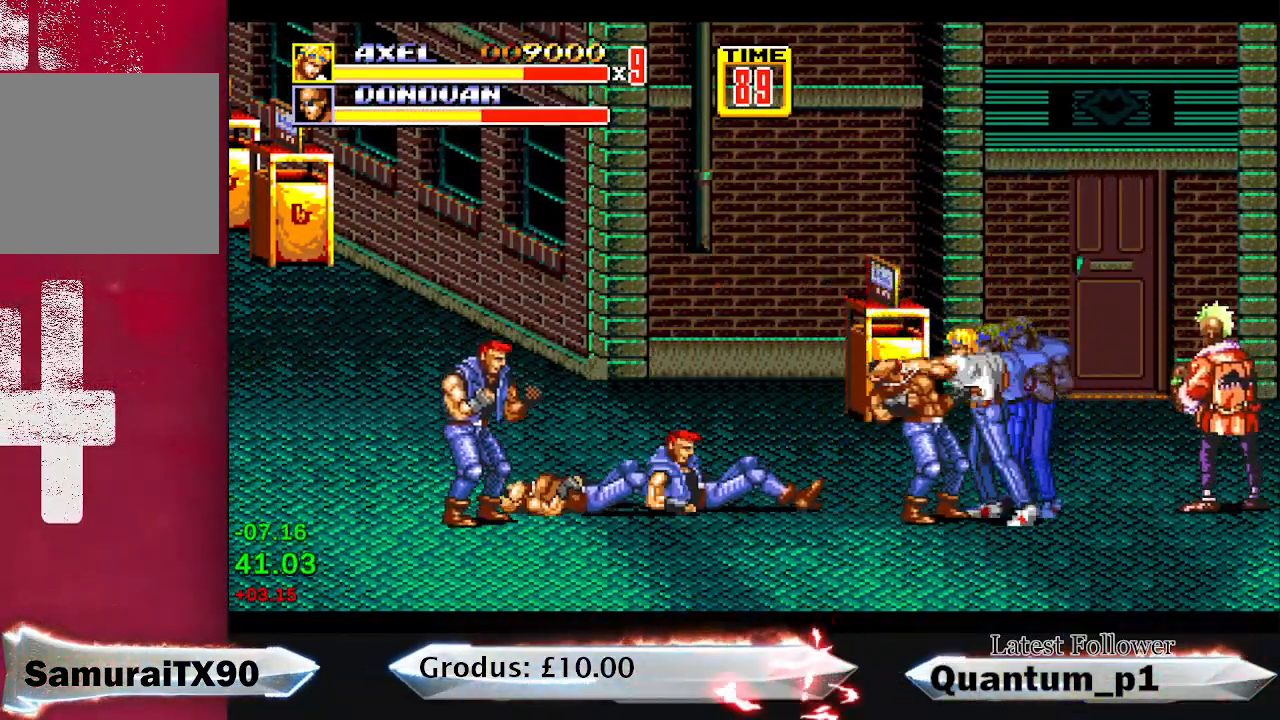
{"buttons": [], "button_events": [[17, "A", "up"], [17, "DPAD_LEFT", "up"], [67, "A", "down"], [67, "DPAD_LEFT", "down"], [133, "A", "up"], [283, "DPAD_LEFT", "up"], [333, "DPAD_LEFT", "down"], [433, "DPAD_LEFT", "up"]]}
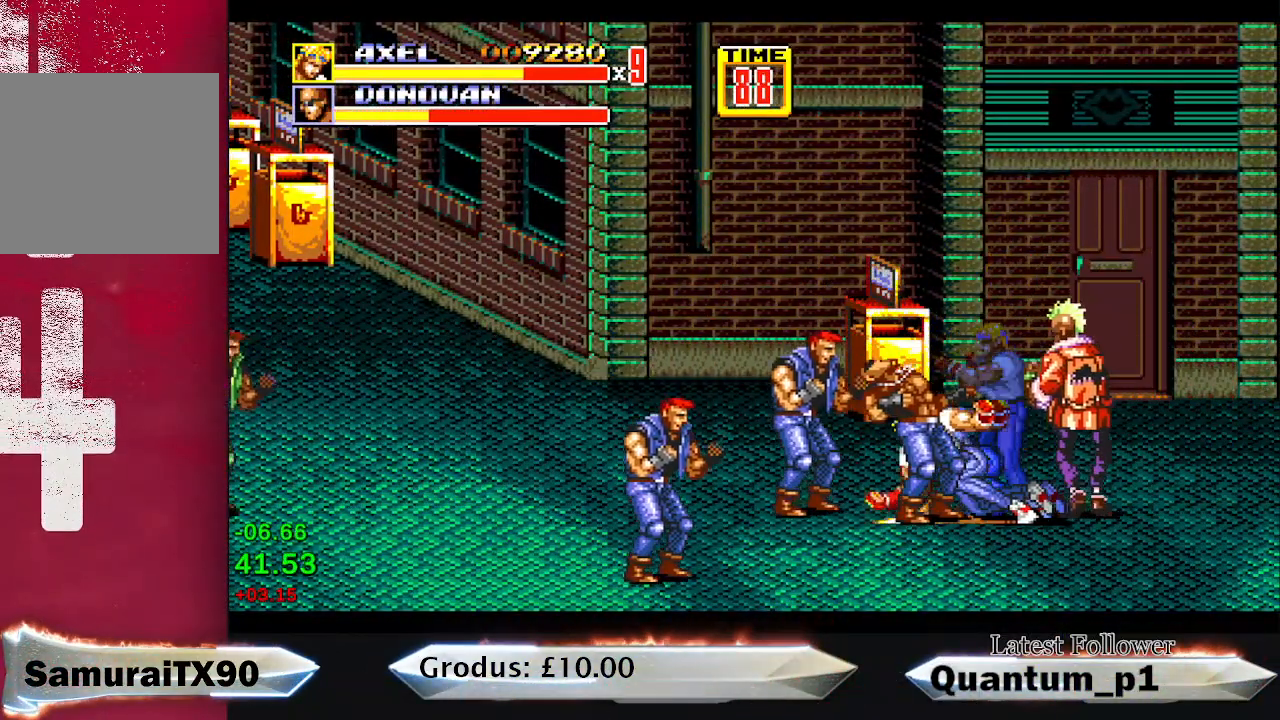
{"buttons": ["DPAD_RIGHT"], "button_events": [[17, "A", "down"], [17, "DPAD_LEFT", "down"], [83, "A", "up"], [83, "DPAD_LEFT", "up"], [167, "A", "down"], [267, "A", "up"], [483, "DPAD_RIGHT", "down"]]}
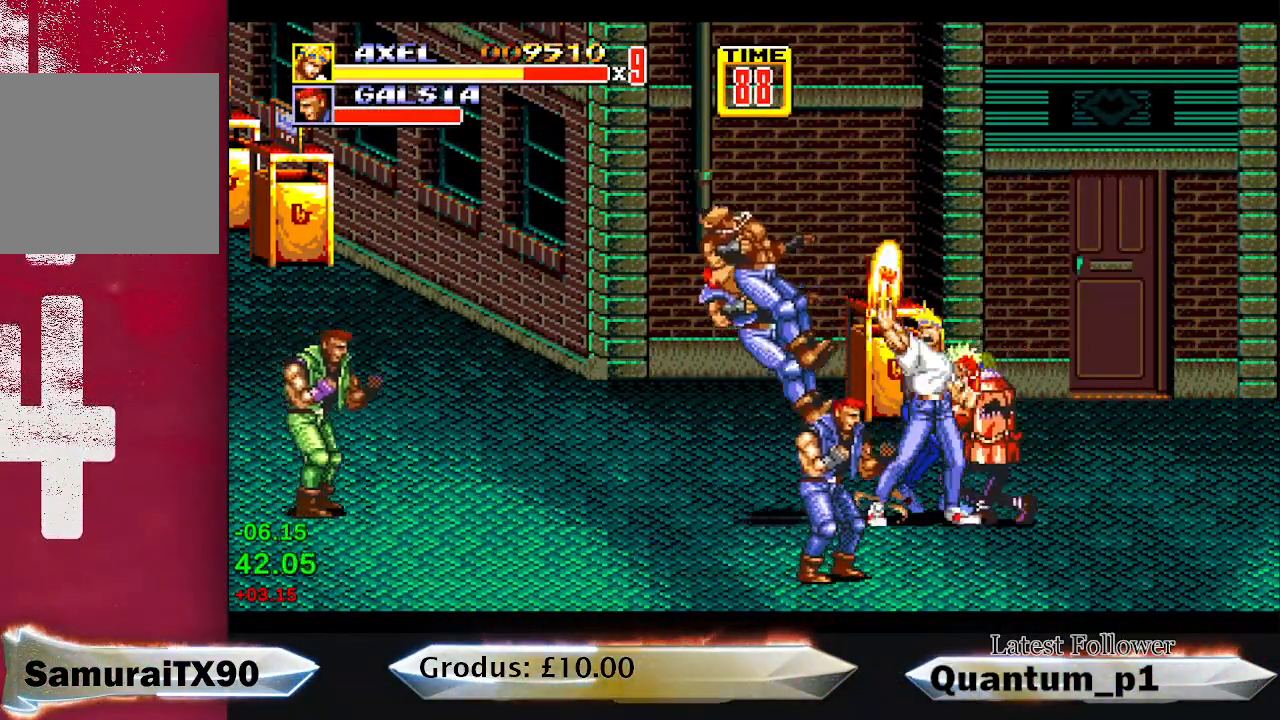
{"buttons": ["B", "DPAD_UP"], "button_events": [[50, "DPAD_RIGHT", "up"], [67, "A", "down"], [150, "A", "up"], [300, "DPAD_RIGHT", "down"], [367, "DPAD_RIGHT", "up"], [400, "DPAD_UP", "down"], [433, "B", "down"]]}
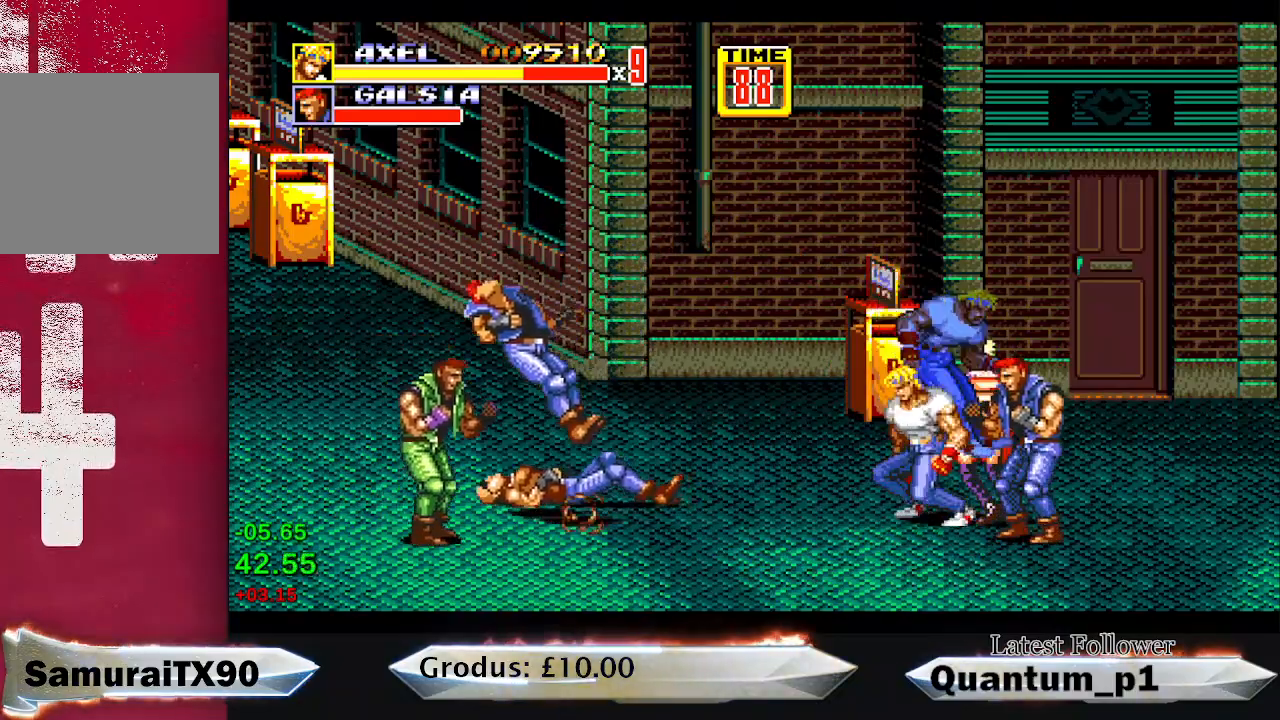
{"buttons": ["A"], "button_events": [[33, "DPAD_RIGHT", "down"], [50, "B", "up"], [150, "A", "down"], [183, "DPAD_UP", "up"], [217, "A", "up"], [283, "A", "down"], [317, "DPAD_RIGHT", "up"], [367, "A", "up"], [383, "DPAD_RIGHT", "down"], [450, "A", "down"], [450, "DPAD_RIGHT", "up"]]}
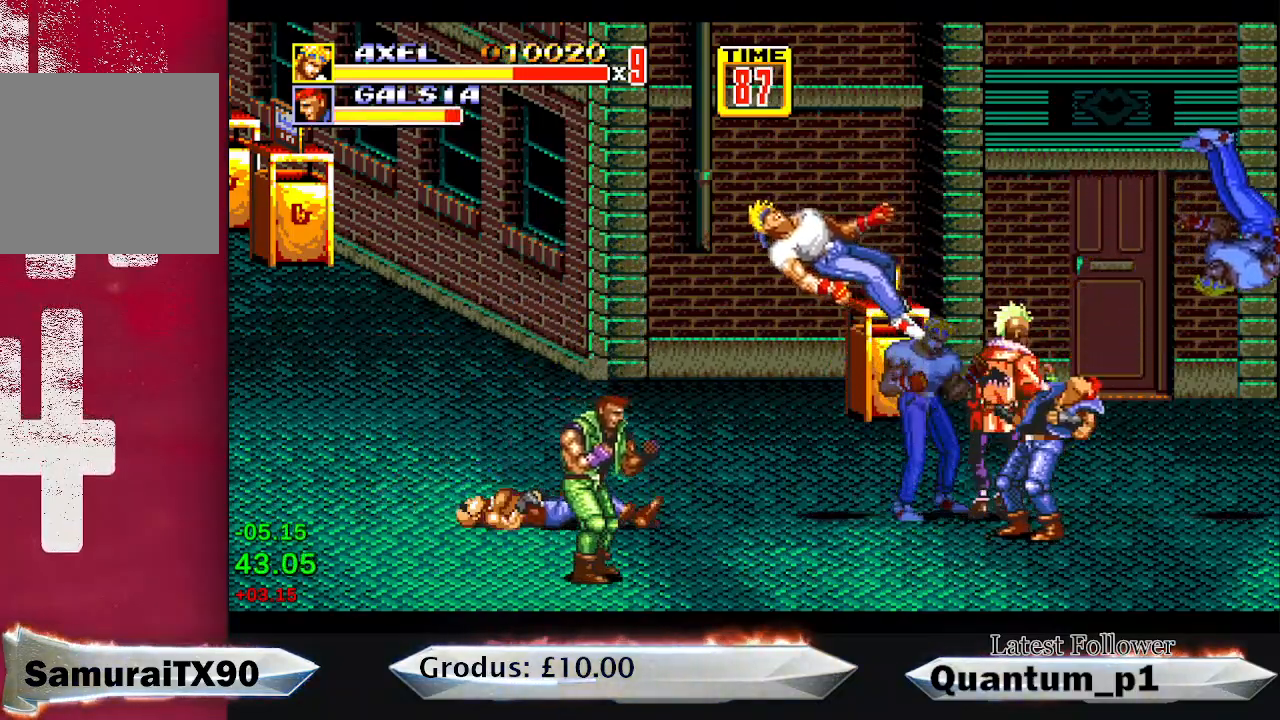
{"buttons": ["DPAD_RIGHT"], "button_events": [[33, "A", "up"], [50, "DPAD_RIGHT", "down"], [133, "A", "down"], [133, "DPAD_RIGHT", "up"], [200, "A", "up"], [267, "A", "down"], [333, "A", "up"], [417, "A", "down"], [483, "A", "up"], [483, "DPAD_RIGHT", "down"]]}
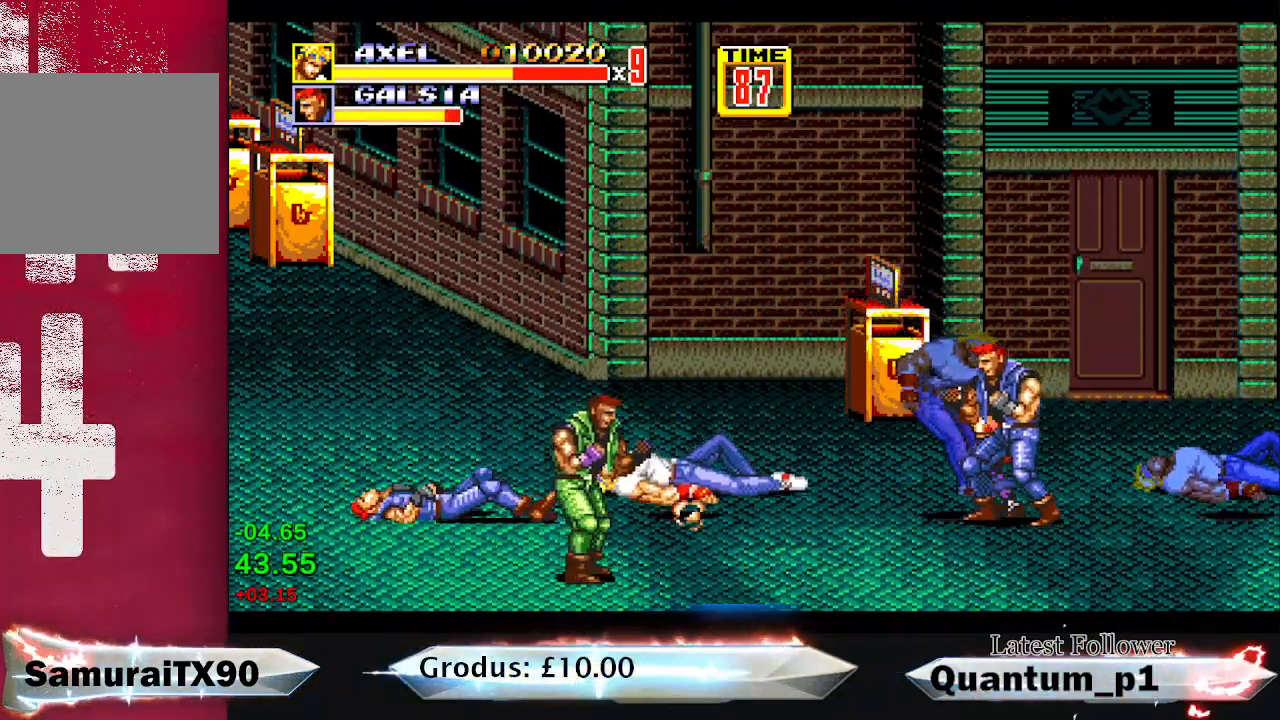
{"buttons": ["B", "DPAD_UP"], "button_events": [[67, "DPAD_RIGHT", "up"], [83, "B", "down"], [83, "DPAD_UP", "down"]]}
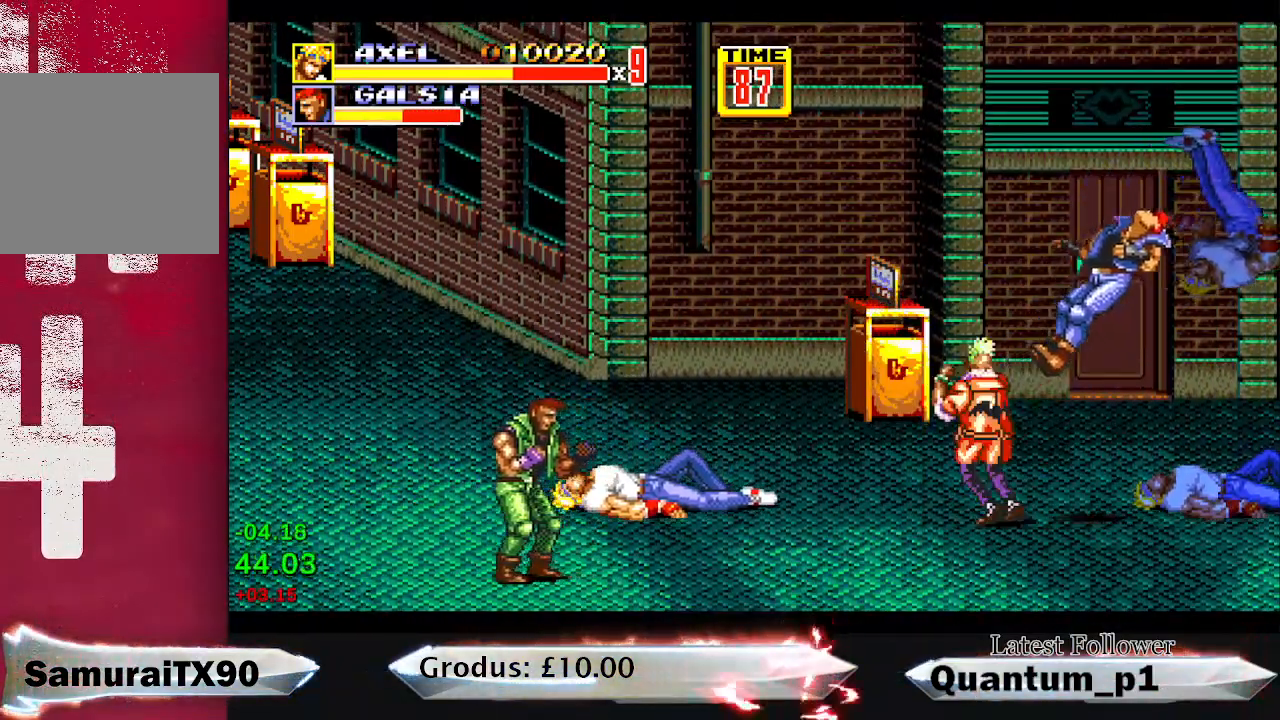
{"buttons": ["DPAD_UP", "DPAD_RIGHT"], "button_events": [[217, "DPAD_RIGHT", "down"], [350, "B", "up"]]}
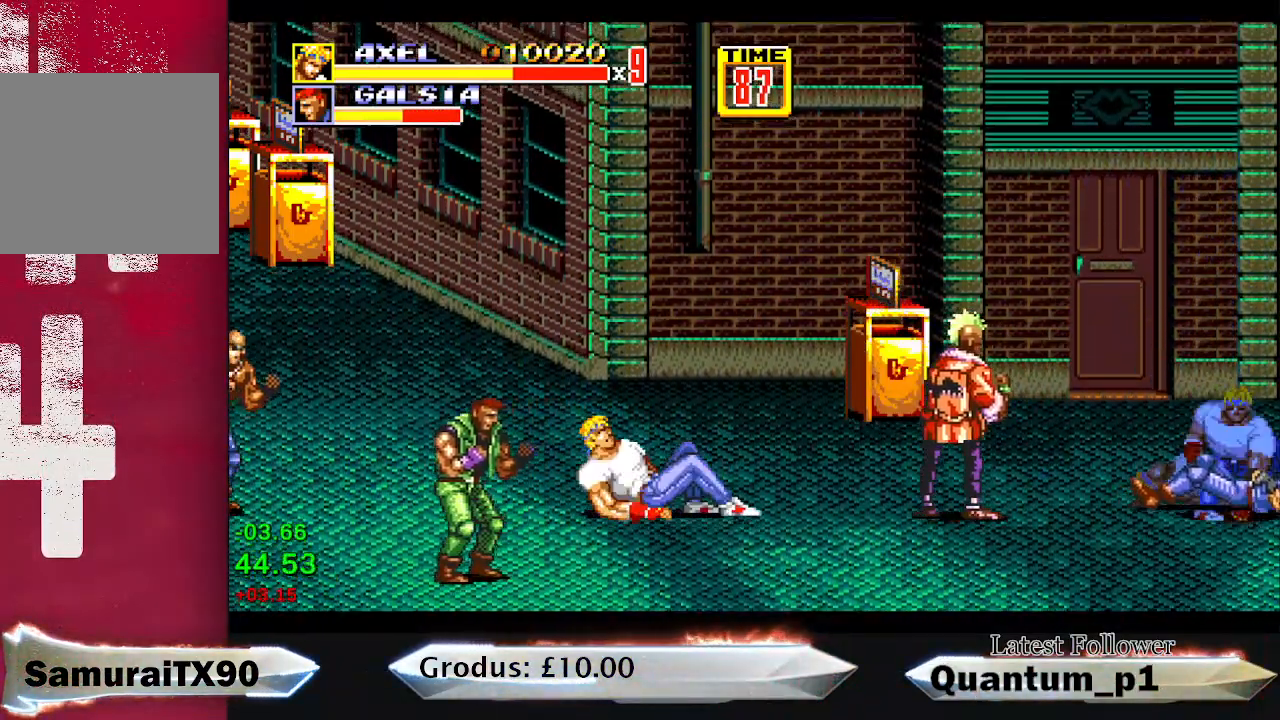
{"buttons": ["B", "DPAD_DOWN", "DPAD_RIGHT"], "button_events": [[50, "DPAD_UP", "up"], [483, "B", "down"], [500, "DPAD_DOWN", "down"]]}
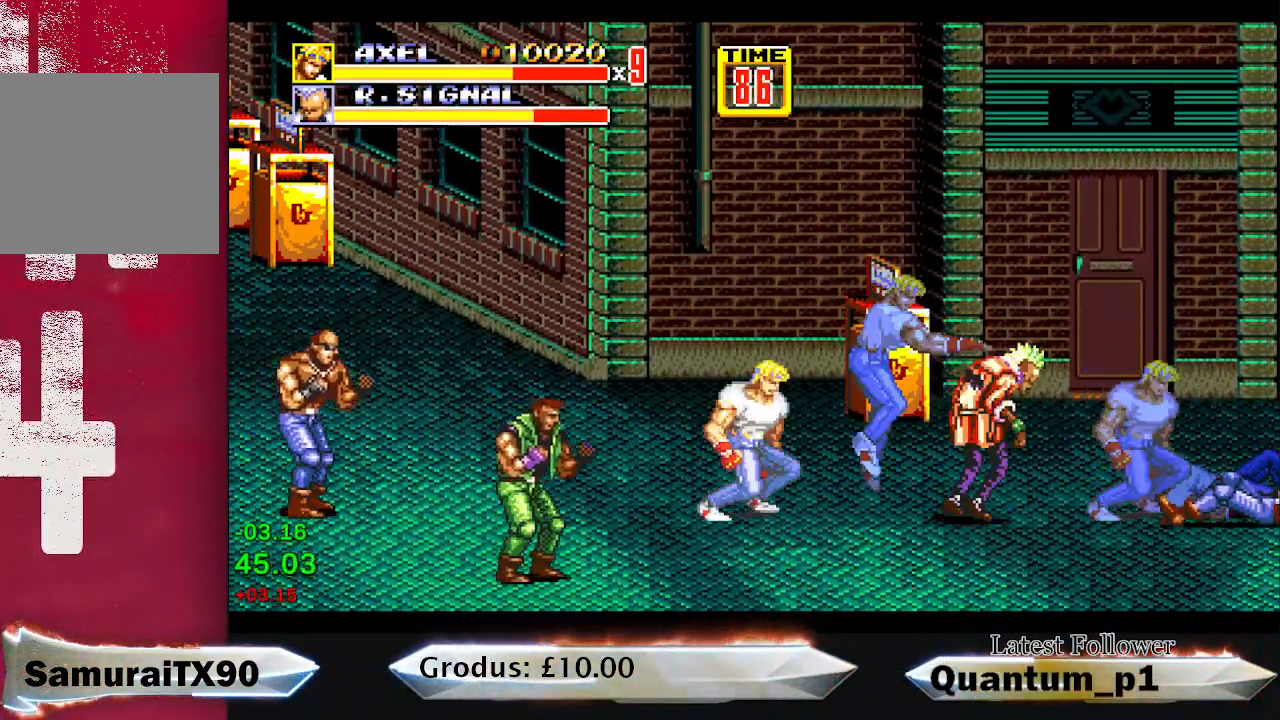
{"buttons": ["DPAD_RIGHT"], "button_events": [[117, "B", "up"], [217, "A", "down"], [317, "A", "up"], [383, "DPAD_DOWN", "up"], [417, "A", "down"], [483, "A", "up"]]}
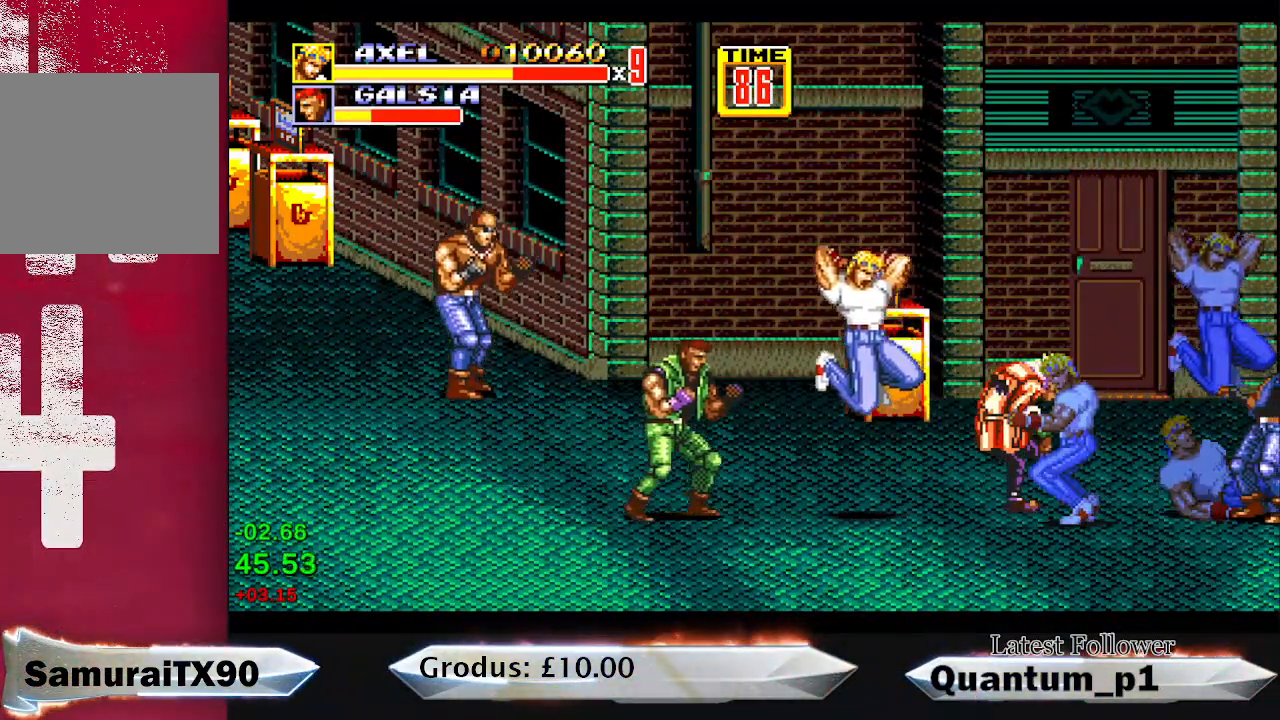
{"buttons": [], "button_events": [[67, "A", "down"], [133, "A", "up"], [183, "DPAD_RIGHT", "up"], [200, "A", "down"], [267, "A", "up"], [283, "DPAD_RIGHT", "down"], [400, "DPAD_RIGHT", "up"]]}
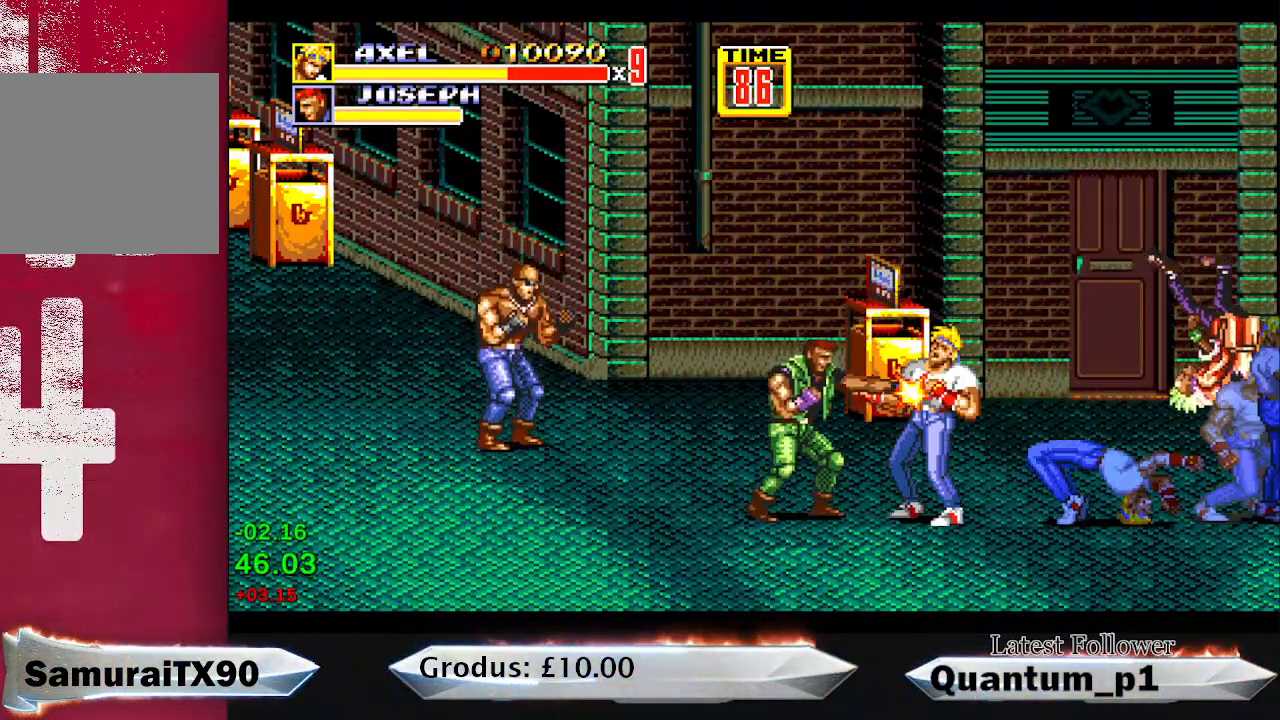
{"buttons": ["A"], "button_events": [[17, "DPAD_LEFT", "down"], [33, "A", "down"], [100, "A", "up"], [133, "DPAD_LEFT", "up"], [150, "A", "down"], [217, "DPAD_LEFT", "down"], [233, "A", "up"], [300, "A", "down"], [300, "DPAD_LEFT", "up"], [367, "DPAD_LEFT", "down"], [383, "A", "up"], [433, "A", "down"], [450, "DPAD_LEFT", "up"]]}
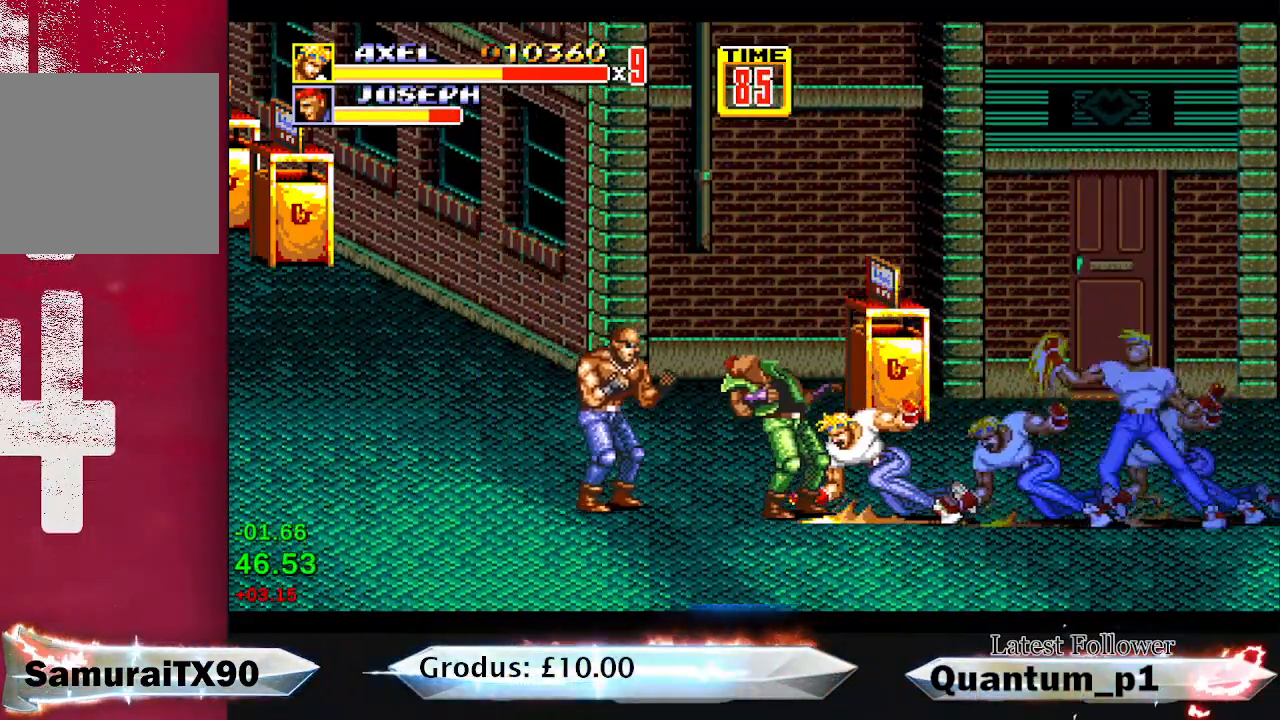
{"buttons": ["DPAD_LEFT"], "button_events": [[17, "A", "up"], [17, "DPAD_LEFT", "down"], [100, "A", "down"], [100, "DPAD_LEFT", "up"], [183, "DPAD_LEFT", "down"], [217, "A", "up"], [250, "DPAD_LEFT", "up"], [317, "DPAD_LEFT", "down"], [333, "A", "down"], [383, "A", "up"], [400, "DPAD_LEFT", "up"], [467, "DPAD_LEFT", "down"]]}
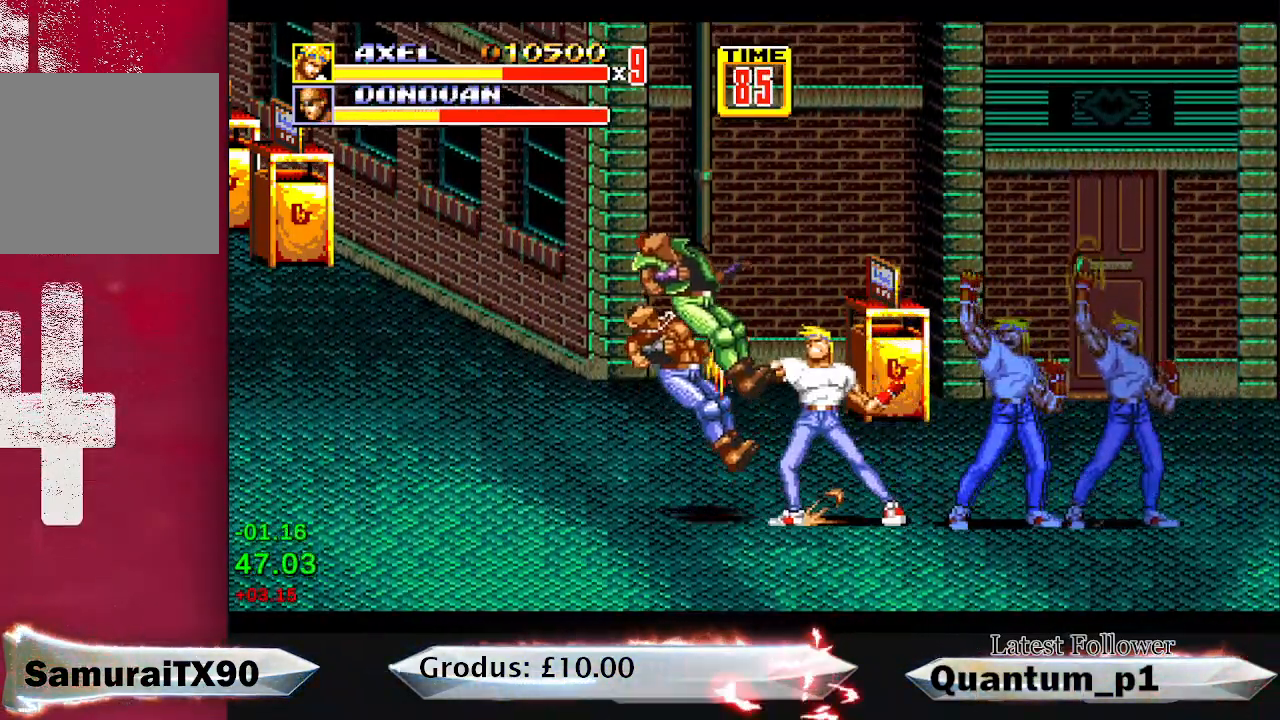
{"buttons": ["DPAD_LEFT"], "button_events": [[67, "DPAD_LEFT", "up"], [117, "DPAD_LEFT", "down"]]}
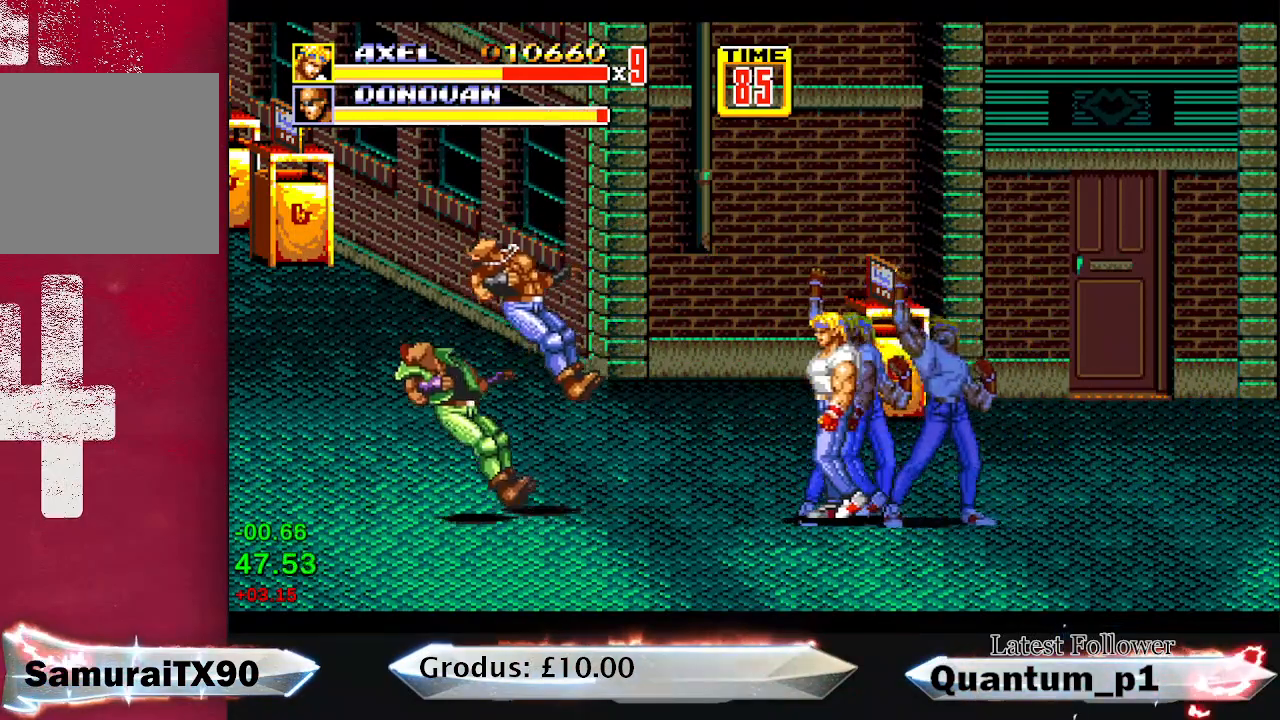
{"buttons": ["DPAD_LEFT"], "button_events": []}
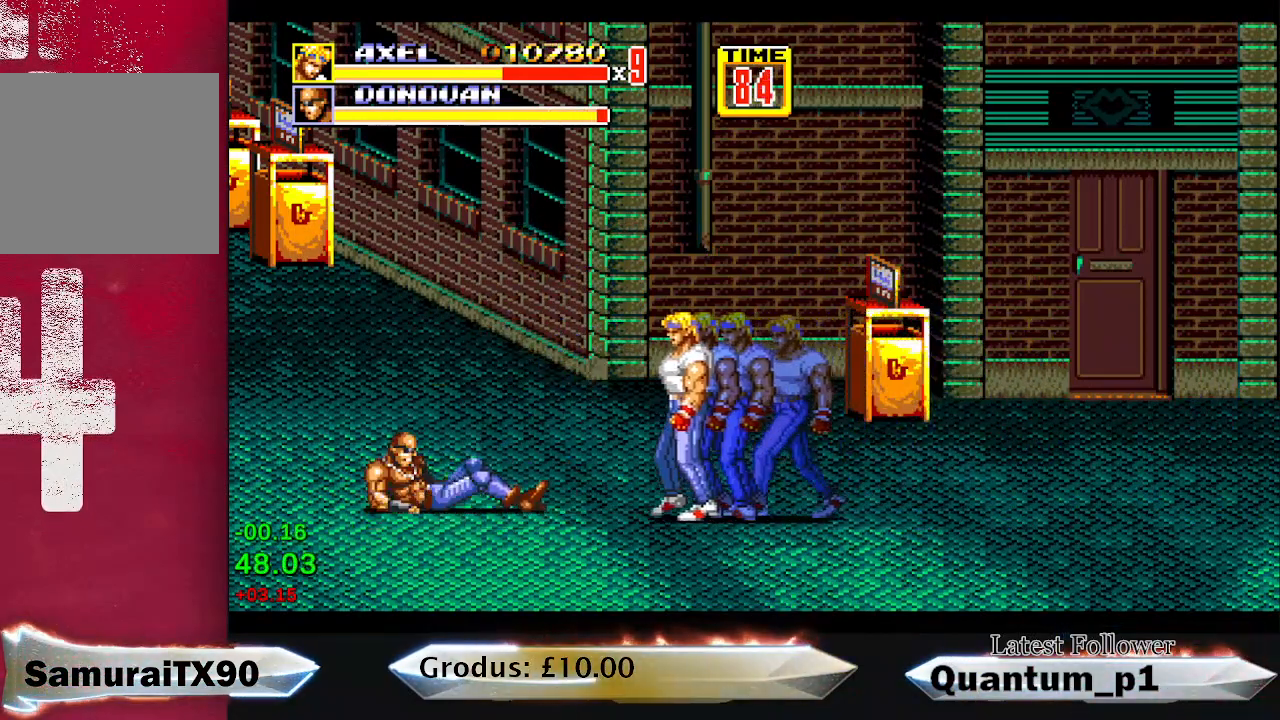
{"buttons": ["DPAD_LEFT"], "button_events": [[450, "A", "down"], [500, "A", "up"]]}
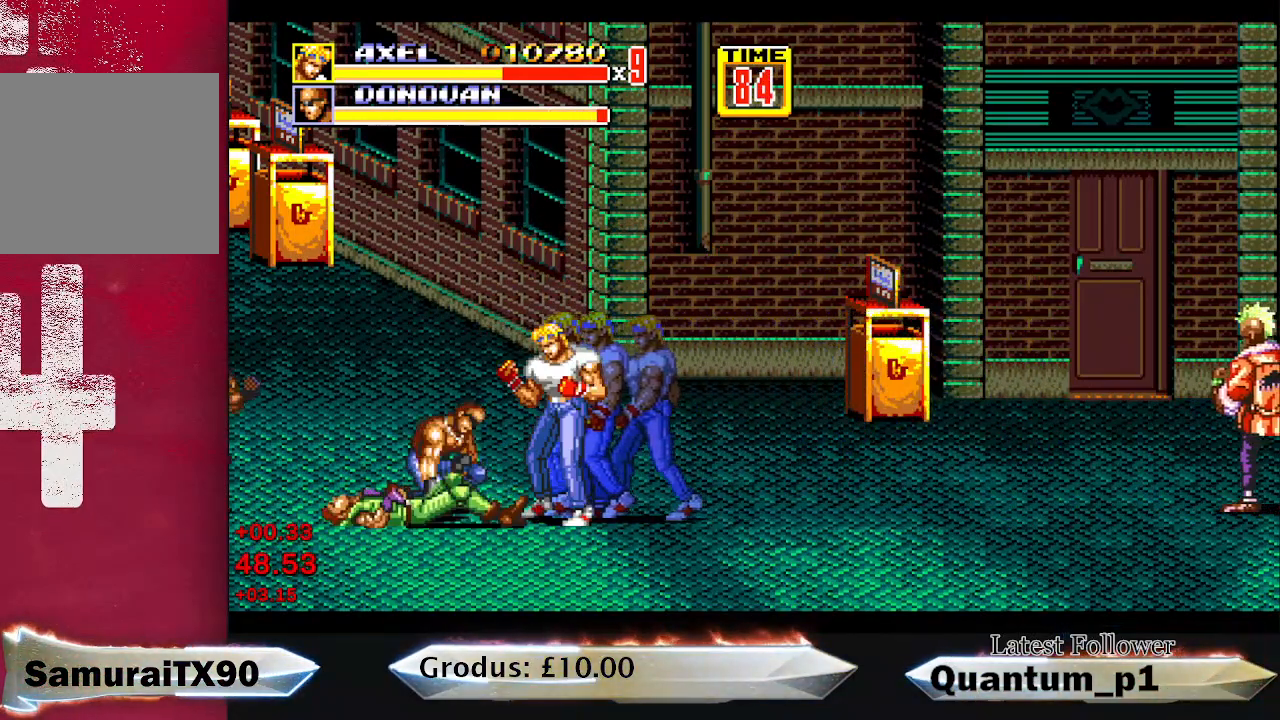
{"buttons": [], "button_events": [[17, "DPAD_LEFT", "up"], [50, "A", "down"], [117, "A", "up"], [183, "A", "down"], [233, "A", "up"], [300, "A", "down"], [350, "A", "up"], [433, "A", "down"], [483, "A", "up"]]}
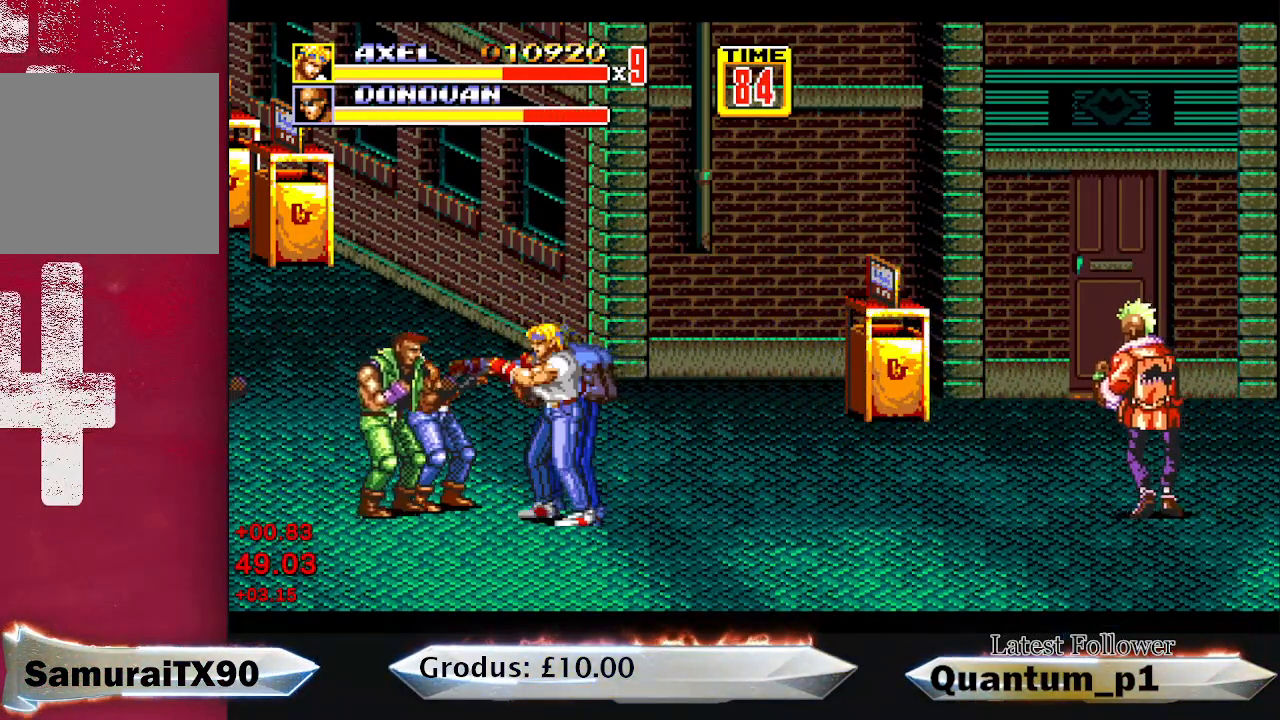
{"buttons": [], "button_events": [[250, "A", "down"], [300, "A", "up"], [367, "A", "down"], [417, "A", "up"]]}
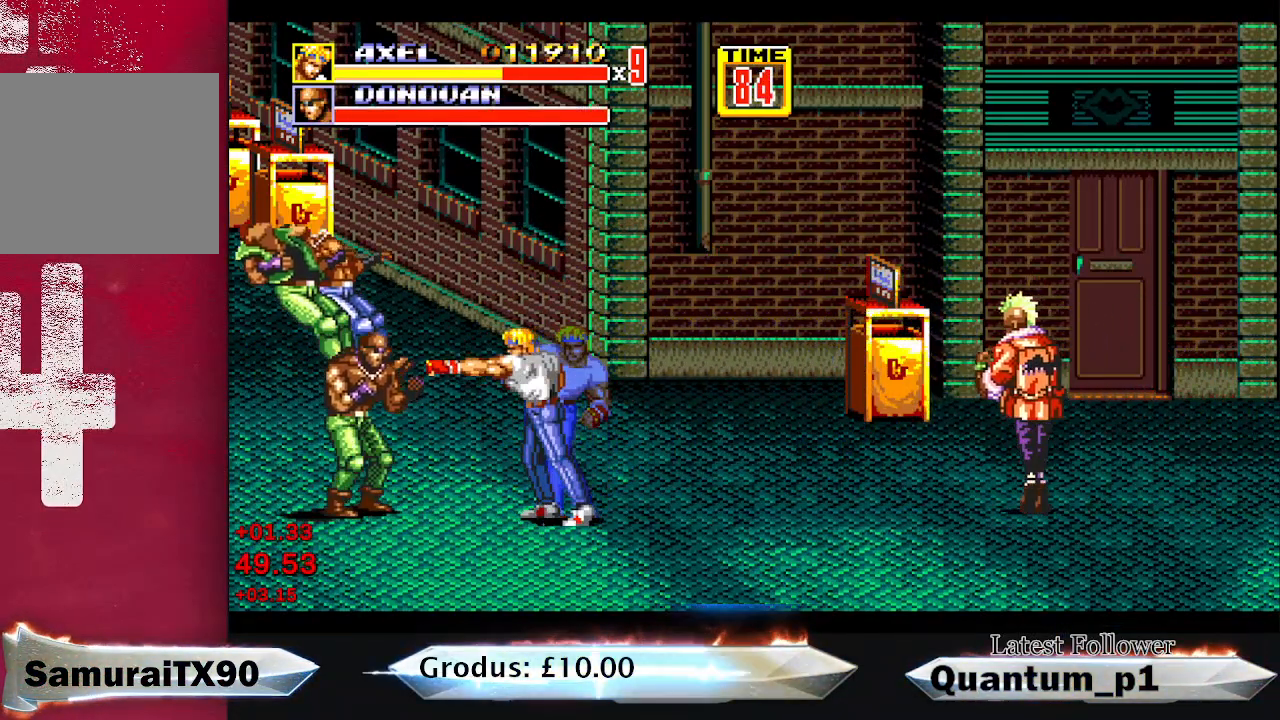
{"buttons": ["A", "DPAD_LEFT"], "button_events": [[33, "DPAD_LEFT", "down"], [200, "A", "down"], [233, "A", "up"], [450, "DPAD_LEFT", "up"], [483, "A", "down"], [500, "DPAD_LEFT", "down"]]}
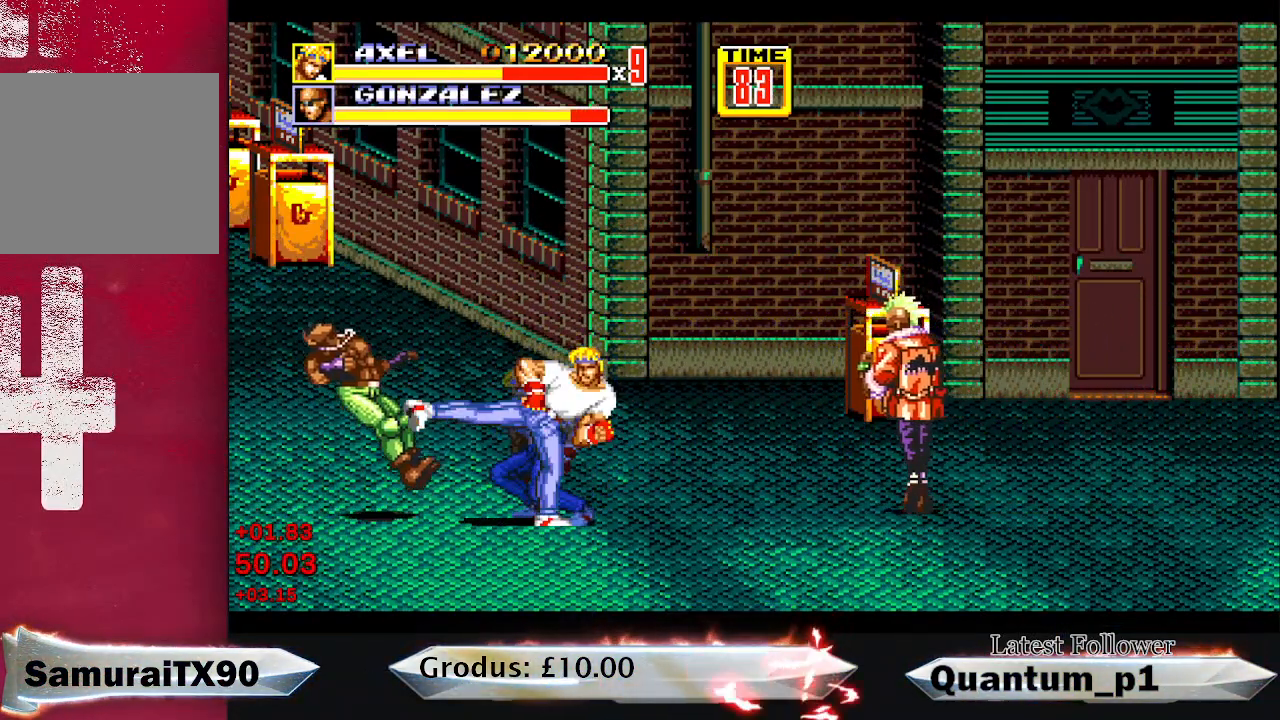
{"buttons": ["DPAD_DOWN", "DPAD_RIGHT"], "button_events": [[17, "A", "up"], [67, "DPAD_LEFT", "up"], [233, "DPAD_RIGHT", "down"], [317, "DPAD_DOWN", "down"], [417, "B", "down"], [500, "B", "up"]]}
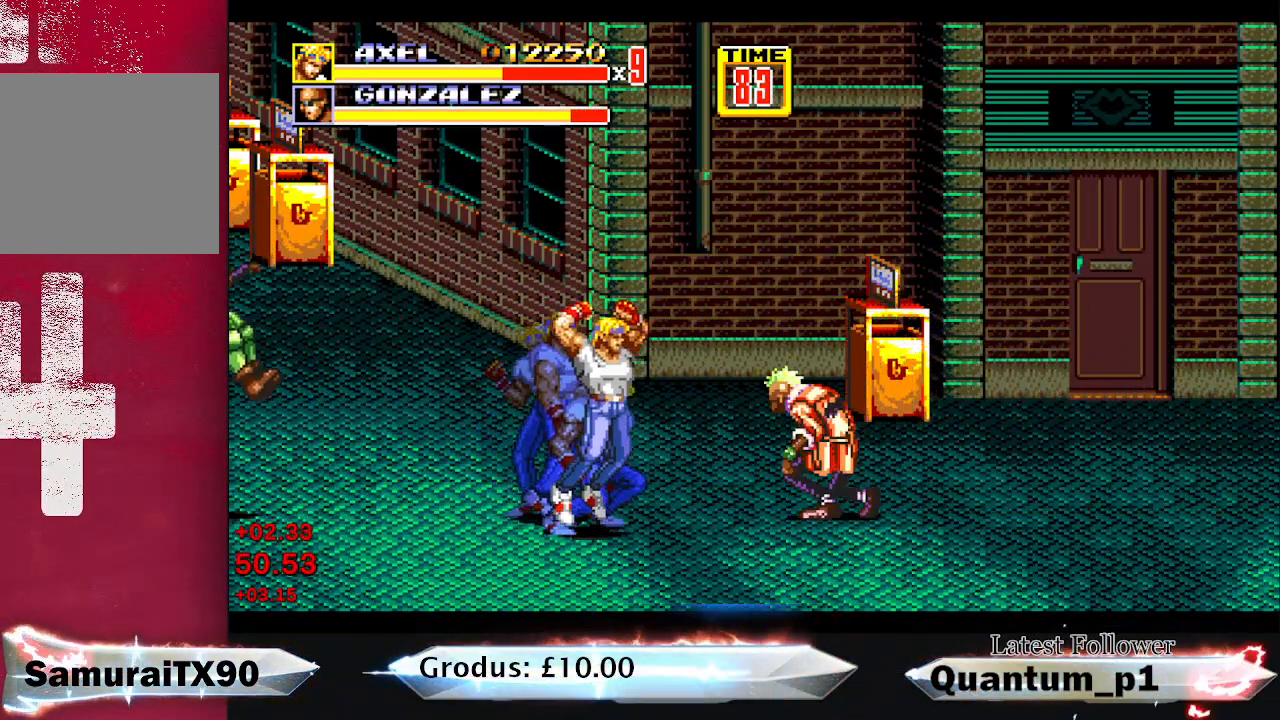
{"buttons": ["A"], "button_events": [[50, "A", "down"], [133, "A", "up"], [217, "A", "down"], [217, "DPAD_DOWN", "up"], [300, "A", "up"], [300, "DPAD_RIGHT", "up"], [367, "A", "down"], [433, "A", "up"], [500, "A", "down"]]}